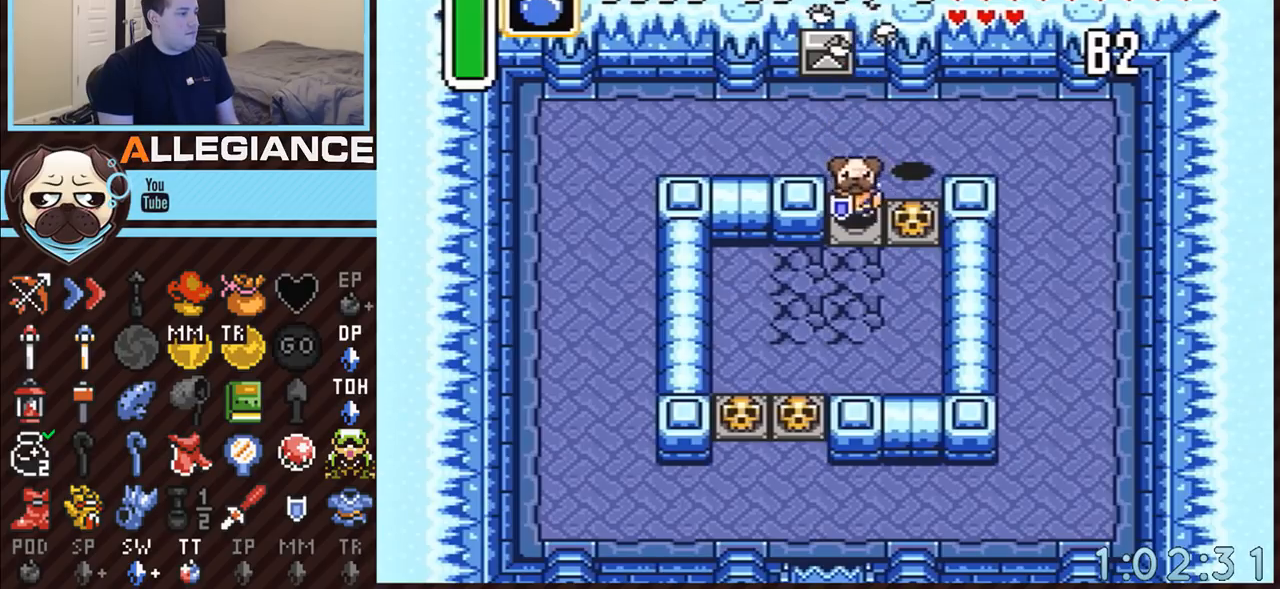
Gameplay with a controller (Nintendo layout); each line is a JSON object with the inputs held at the frame after it. "events" lists button and stick changes between this image and that frame as [ms after this image, input, new state], when the widget could be followed in between. Not read: L3 R3.
{"buttons": ["DPAD_DOWN", "DPAD_LEFT"], "events": [[67, "Y", "up"], [100, "DPAD_LEFT", "down"]]}
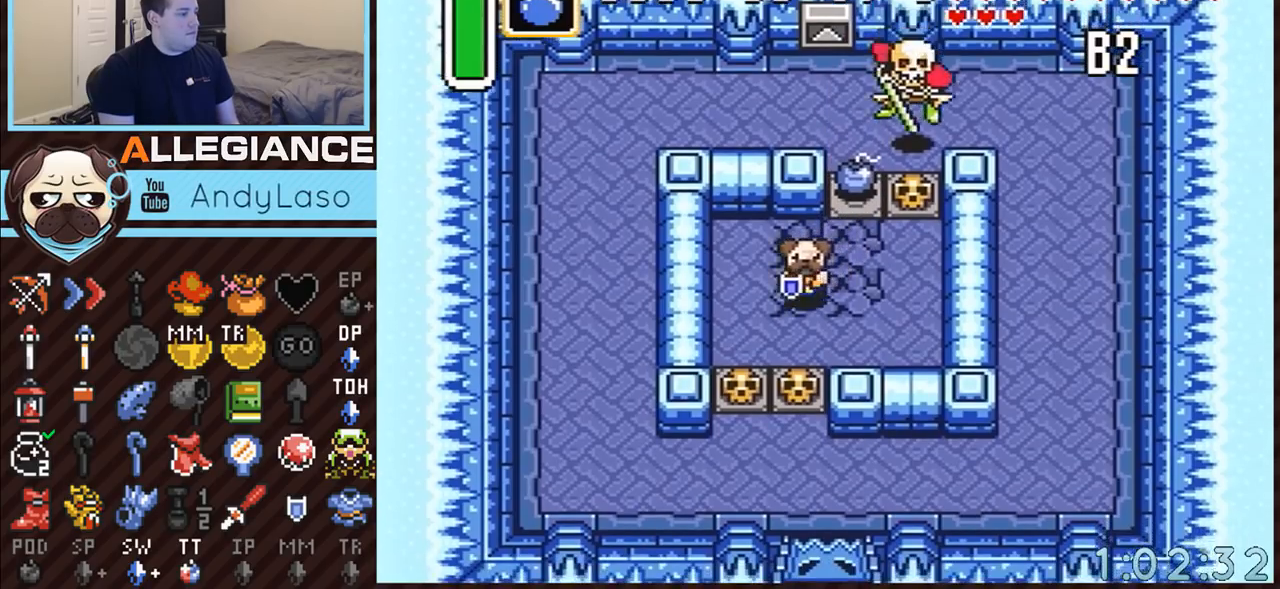
{"buttons": ["A", "DPAD_DOWN"], "events": [[350, "DPAD_LEFT", "up"], [417, "A", "down"]]}
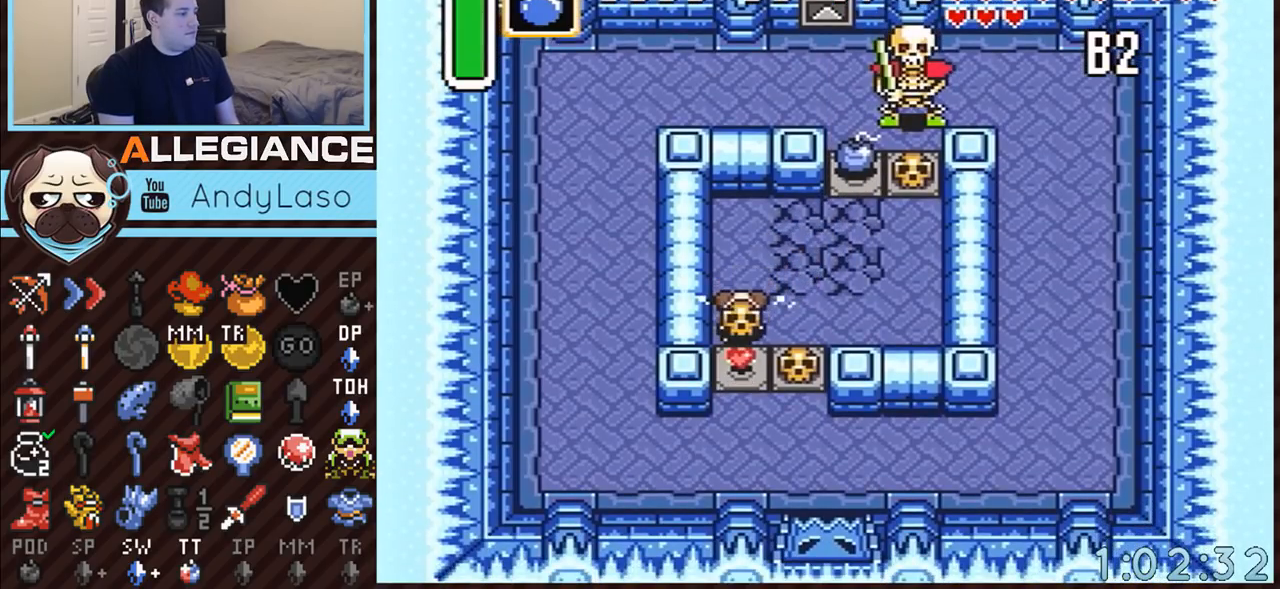
{"buttons": ["DPAD_DOWN"], "events": [[100, "A", "up"]]}
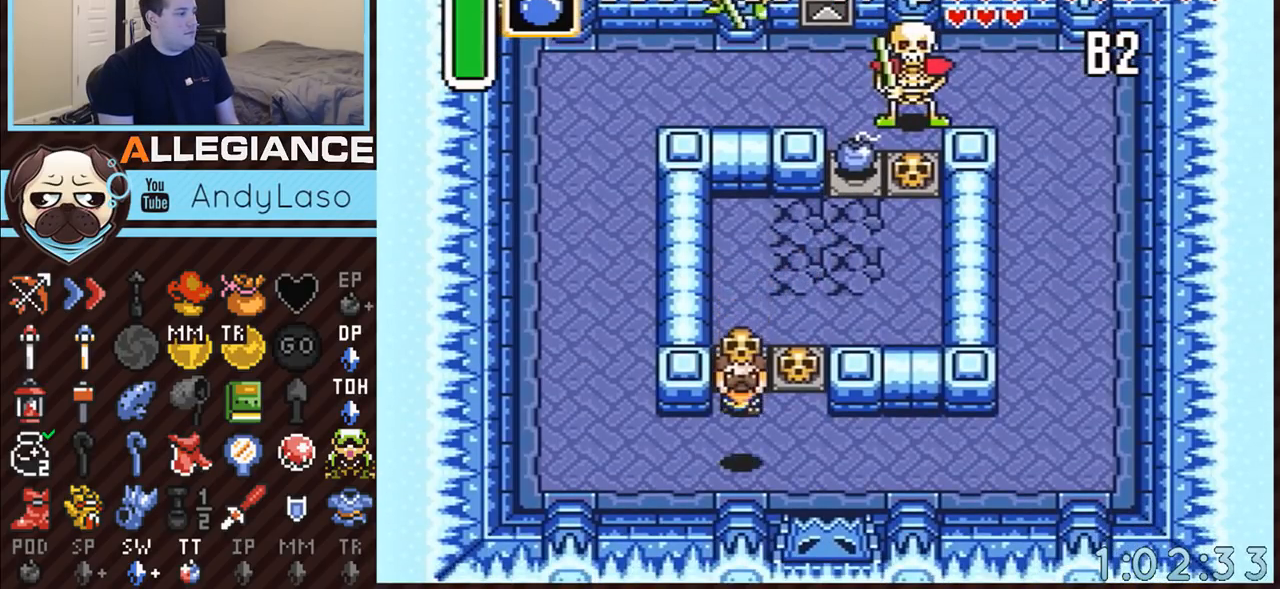
{"buttons": ["DPAD_DOWN"], "events": []}
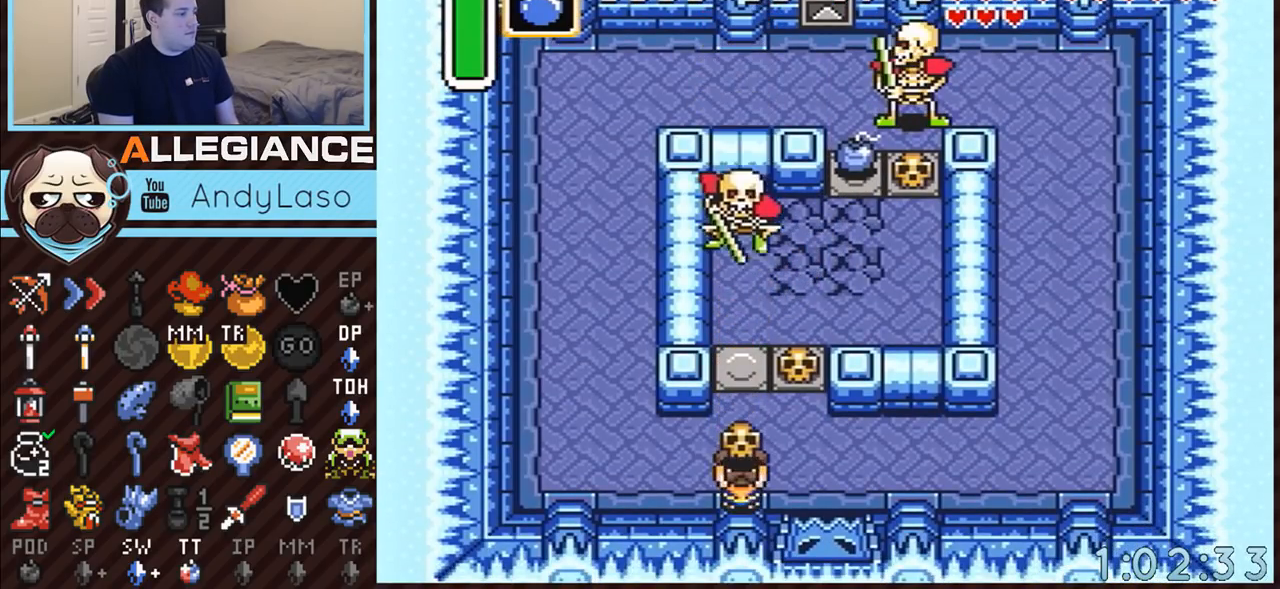
{"buttons": ["A"], "events": [[133, "DPAD_DOWN", "up"], [383, "A", "down"], [383, "DPAD_UP", "down"], [483, "DPAD_UP", "up"]]}
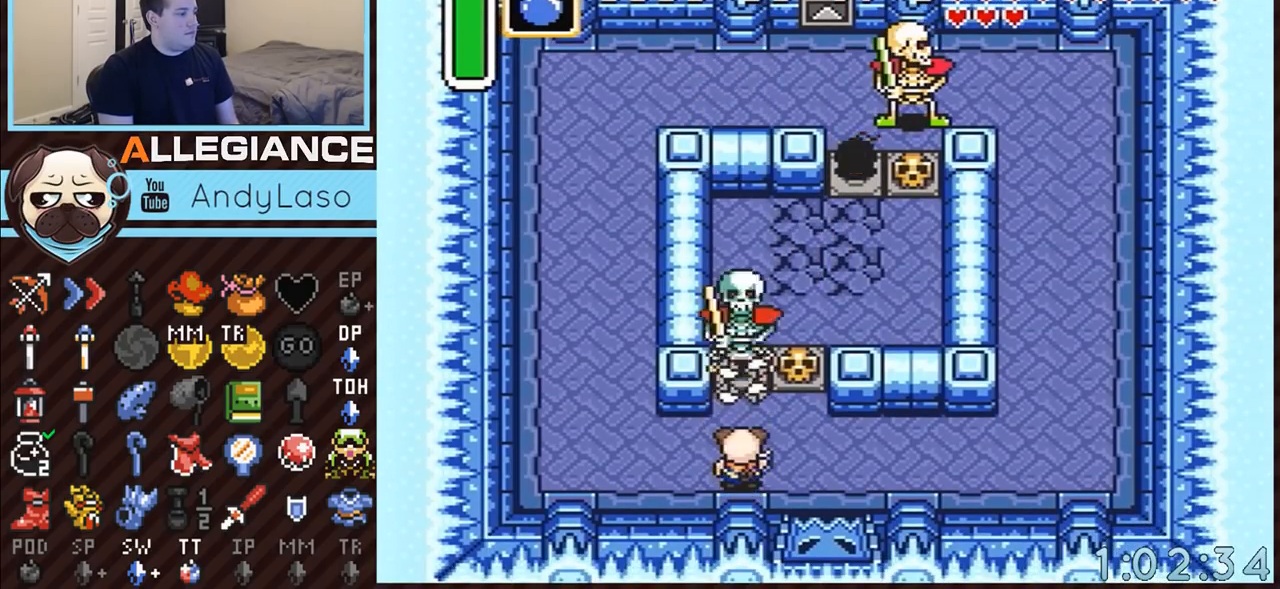
{"buttons": [], "events": [[67, "A", "up"], [133, "DPAD_RIGHT", "down"], [483, "DPAD_RIGHT", "up"]]}
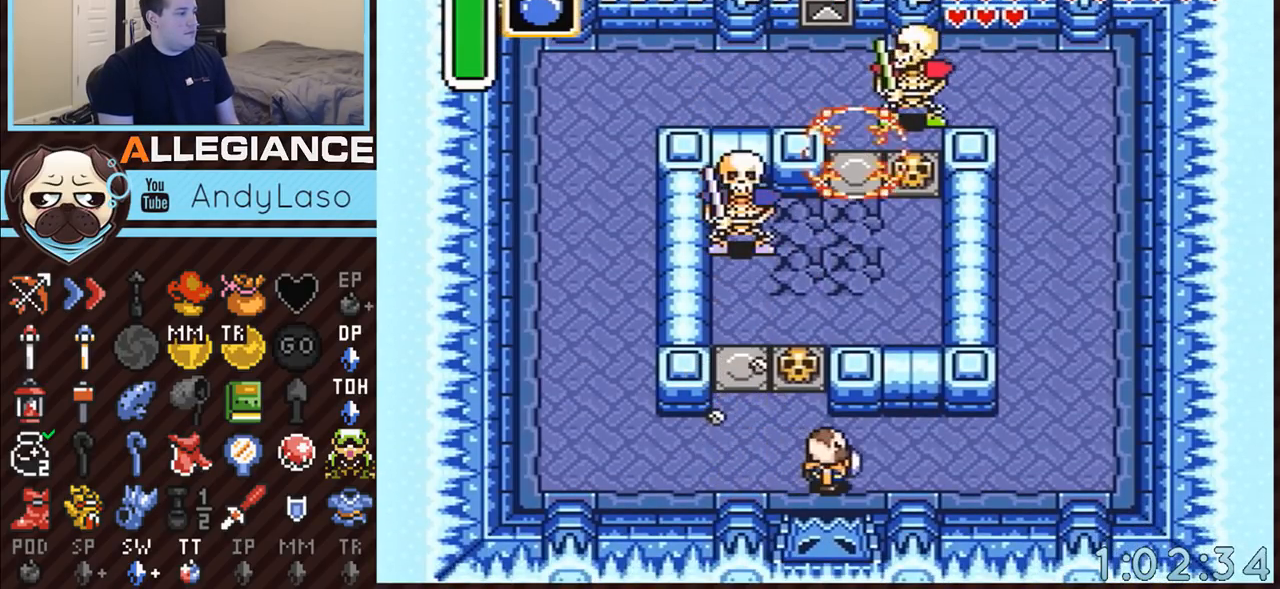
{"buttons": ["A"], "events": [[417, "A", "down"]]}
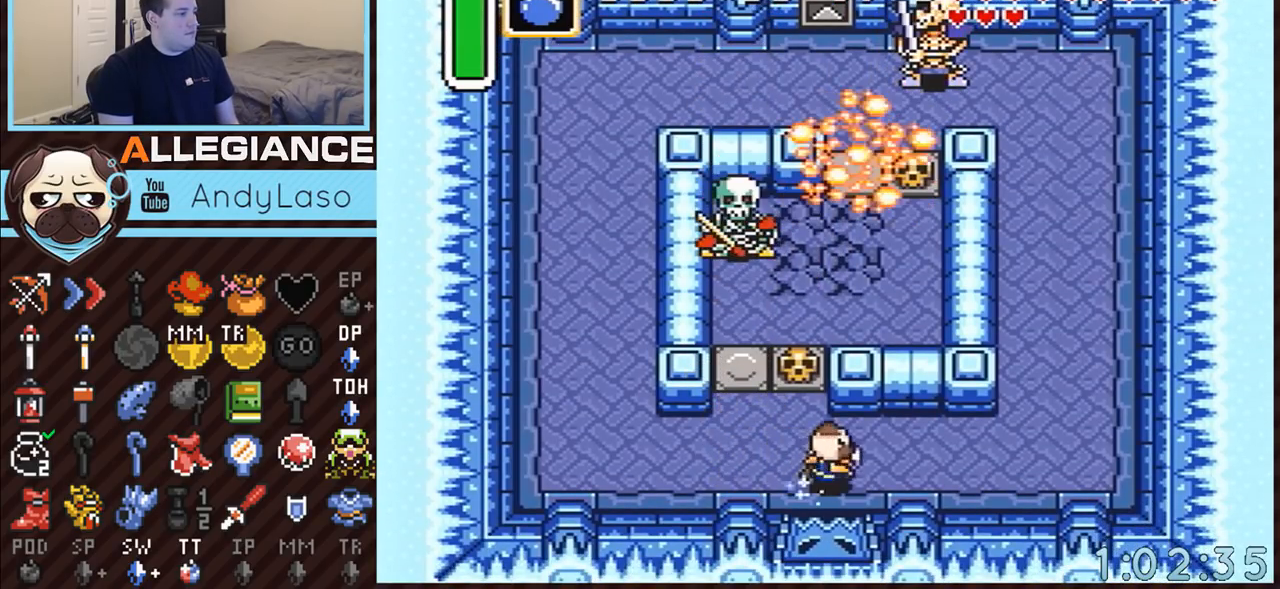
{"buttons": ["A"], "events": [[233, "DPAD_DOWN", "down"], [317, "DPAD_DOWN", "up"]]}
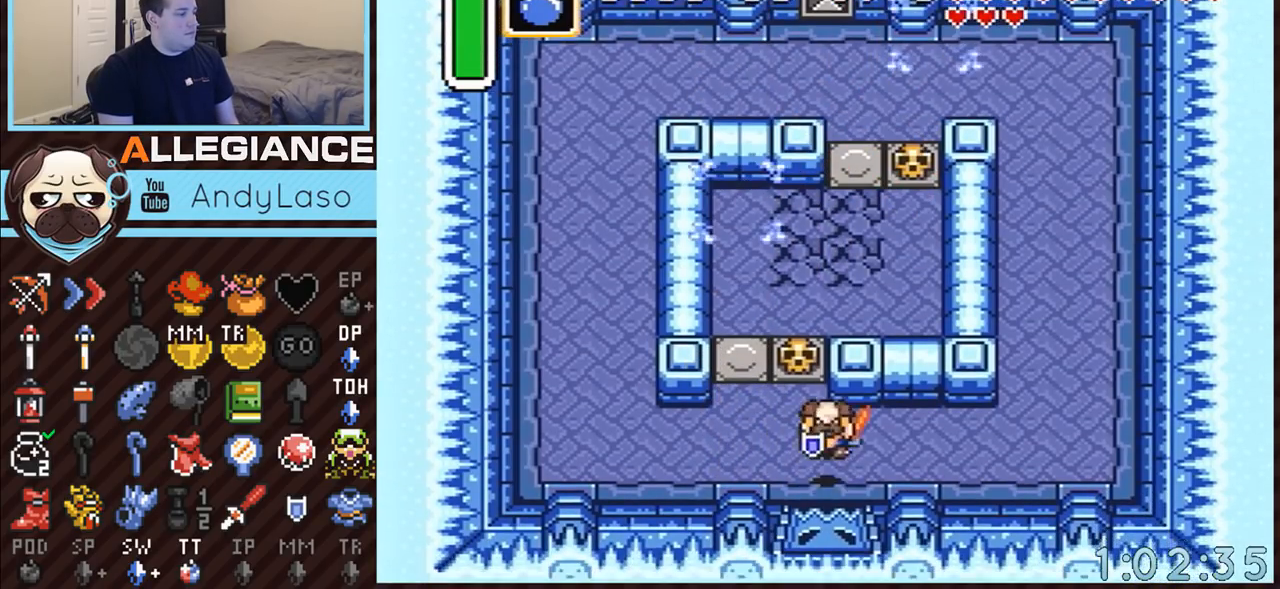
{"buttons": ["A", "DPAD_DOWN"], "events": [[450, "DPAD_DOWN", "down"]]}
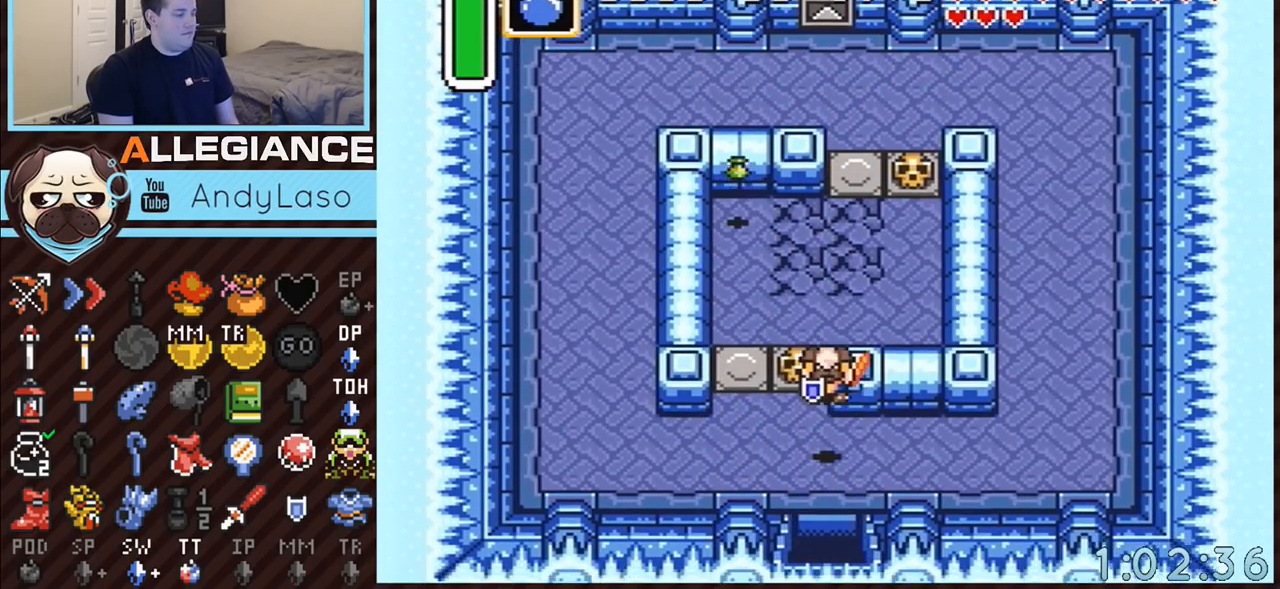
{"buttons": ["DPAD_DOWN"], "events": [[17, "A", "up"]]}
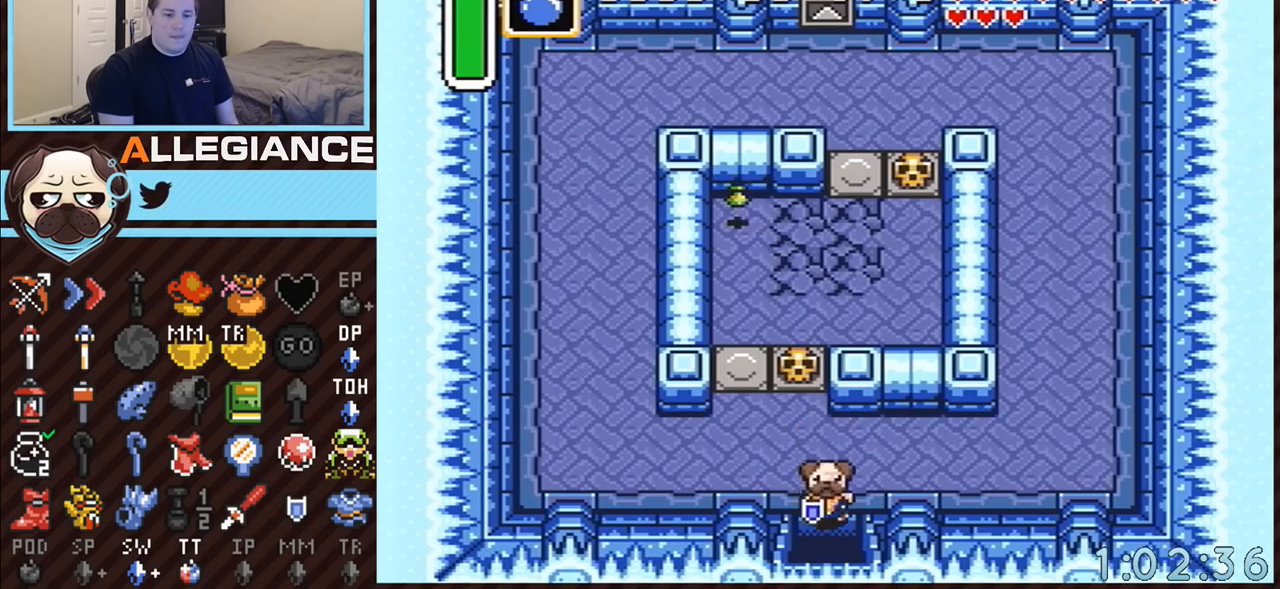
{"buttons": ["DPAD_DOWN"], "events": []}
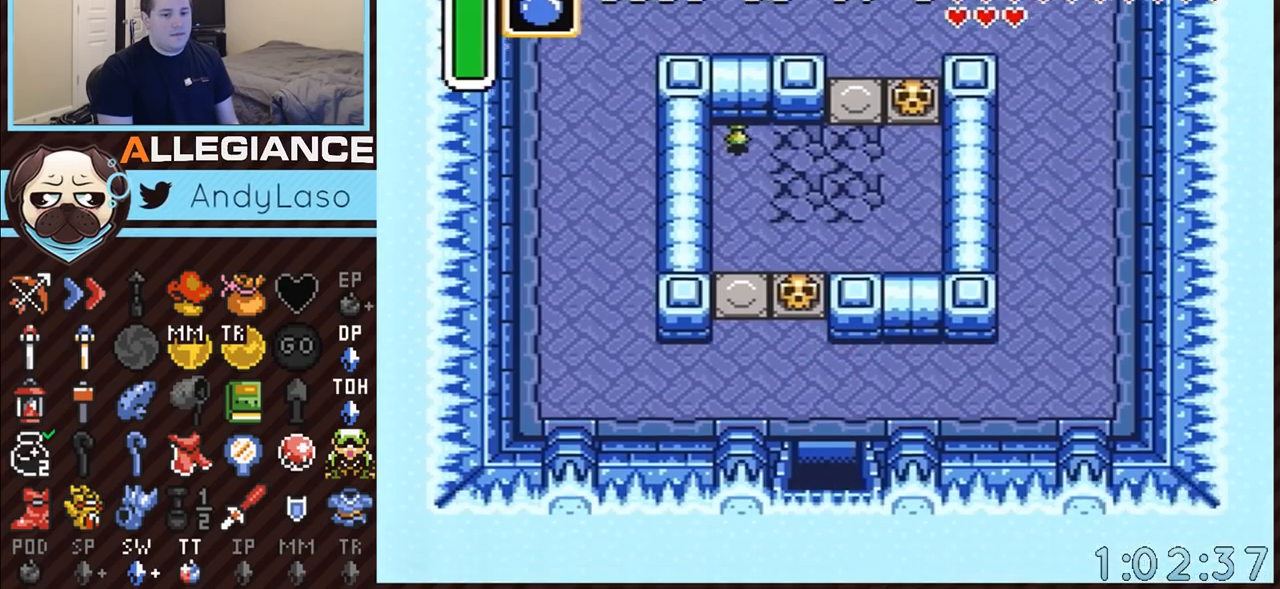
{"buttons": ["DPAD_DOWN"], "events": []}
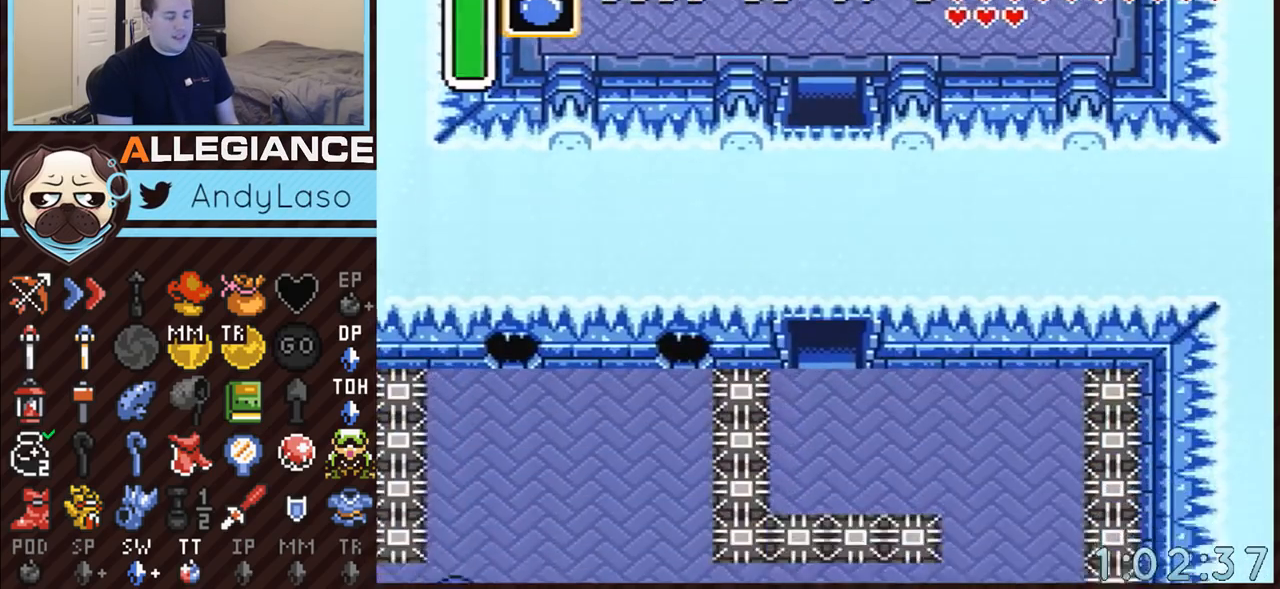
{"buttons": ["DPAD_DOWN", "DPAD_RIGHT"], "events": [[383, "DPAD_RIGHT", "down"]]}
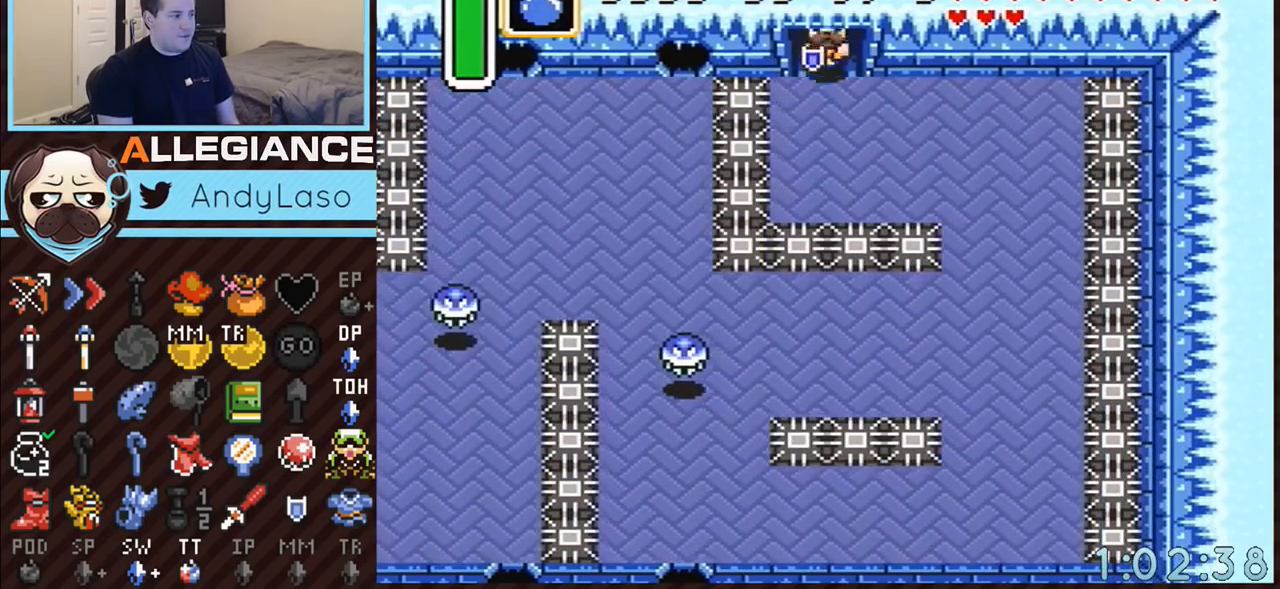
{"buttons": ["DPAD_DOWN", "DPAD_RIGHT"], "events": []}
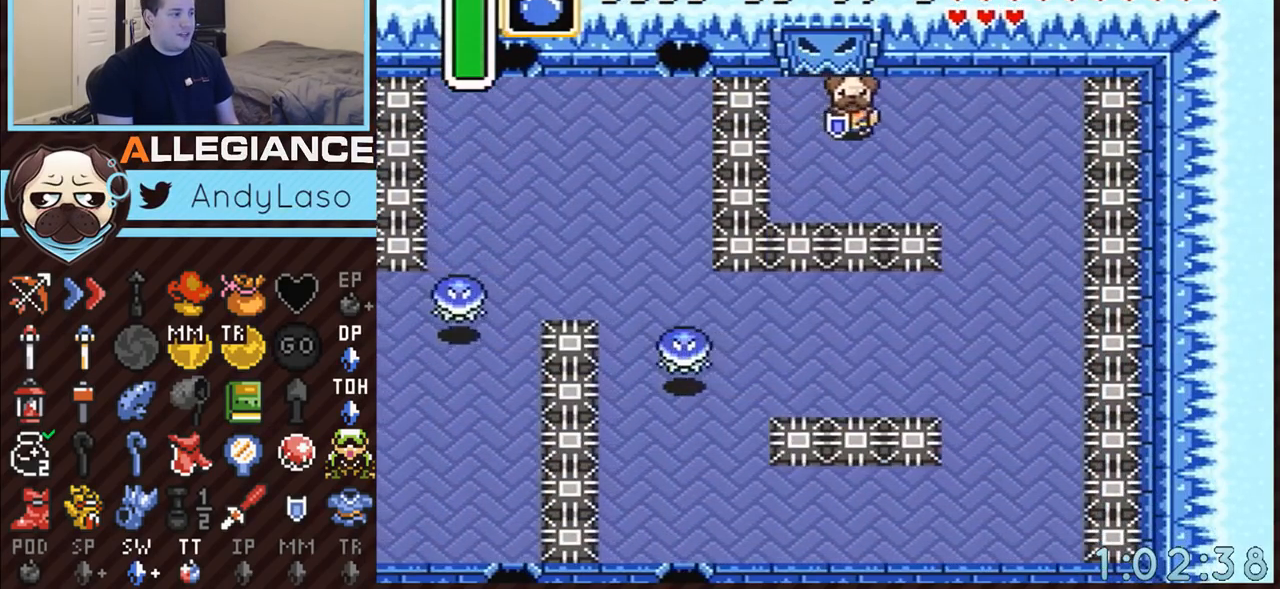
{"buttons": ["DPAD_DOWN"], "events": [[450, "DPAD_RIGHT", "up"]]}
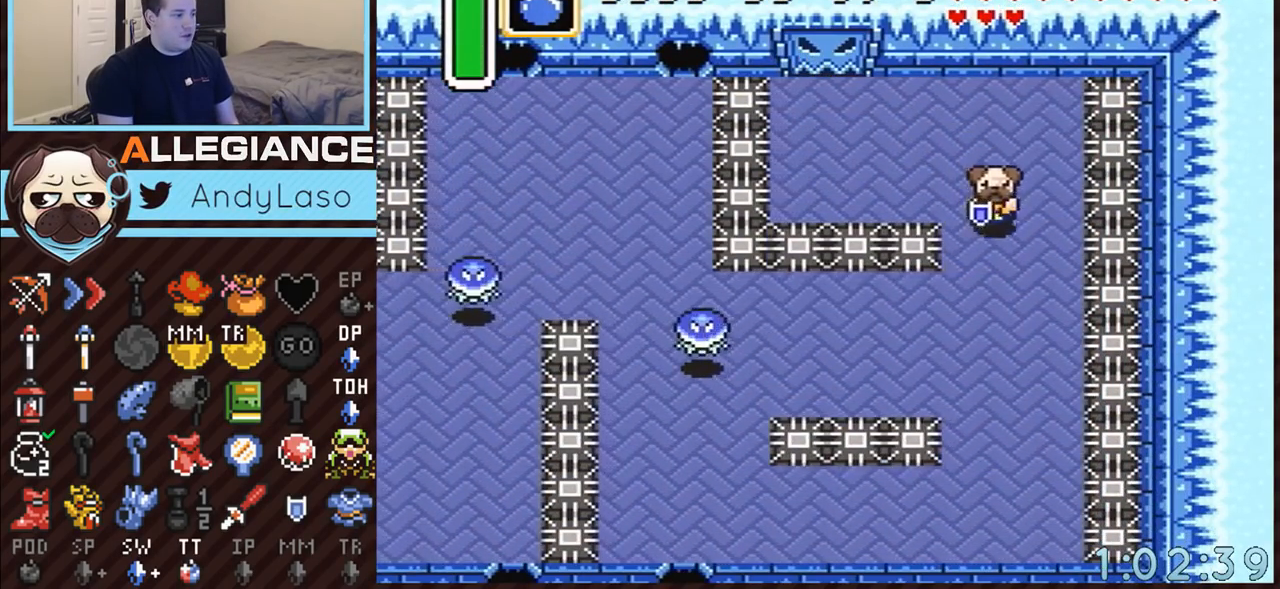
{"buttons": ["B"], "events": [[300, "DPAD_DOWN", "up"], [300, "DPAD_LEFT", "down"], [350, "B", "down"], [450, "DPAD_LEFT", "up"]]}
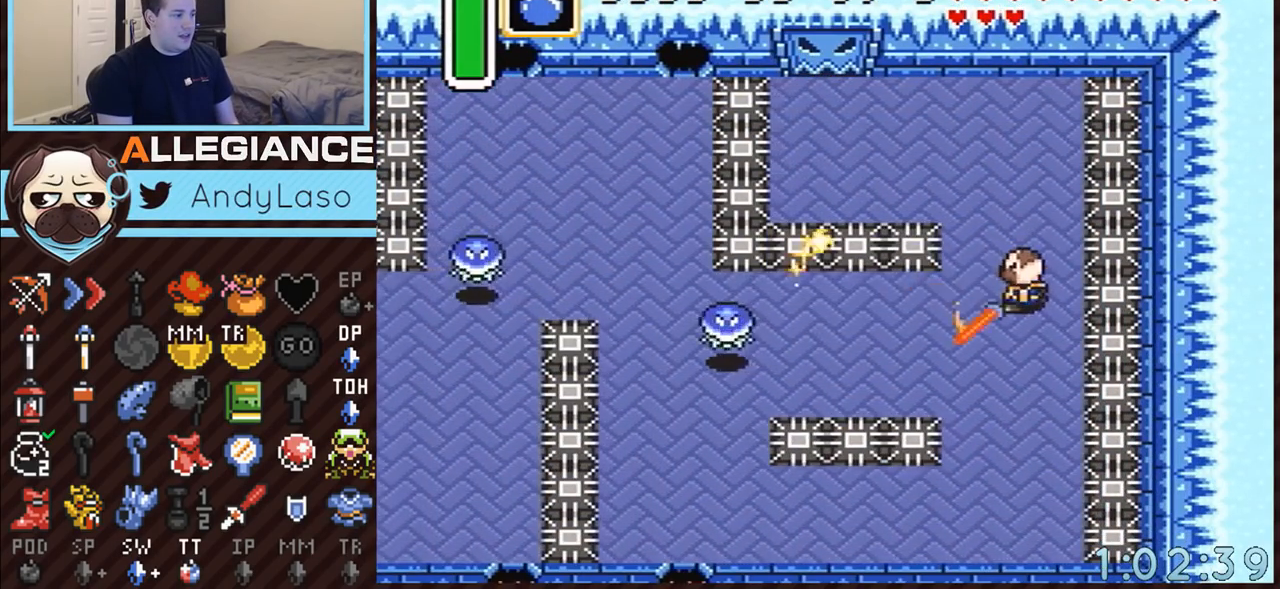
{"buttons": [], "events": [[17, "B", "up"], [100, "DPAD_LEFT", "down"], [233, "B", "down"], [267, "DPAD_LEFT", "up"], [417, "B", "up"]]}
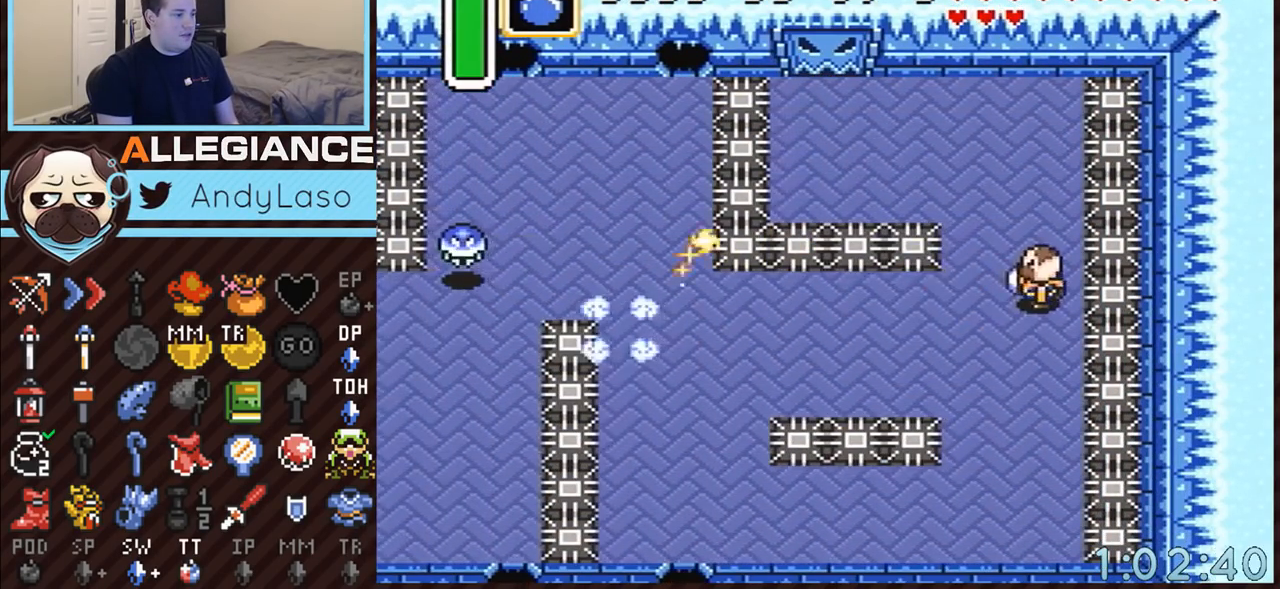
{"buttons": ["DPAD_LEFT"], "events": [[33, "DPAD_RIGHT", "down"], [267, "DPAD_RIGHT", "up"], [383, "DPAD_LEFT", "down"]]}
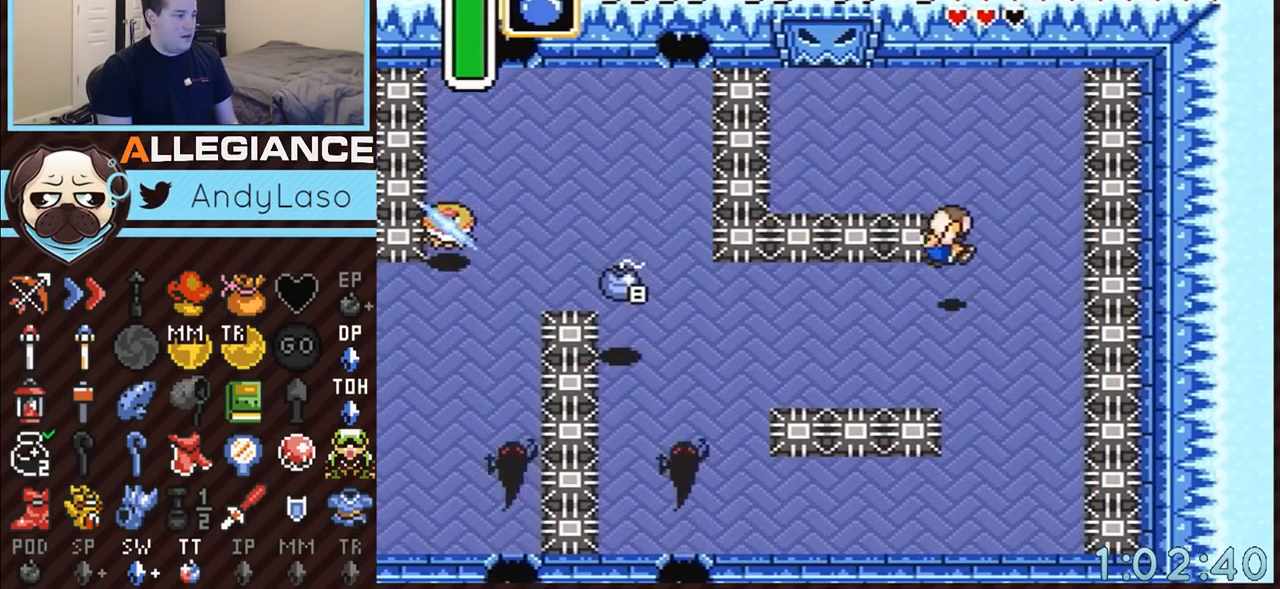
{"buttons": ["A"], "events": [[233, "A", "down"], [333, "DPAD_LEFT", "up"]]}
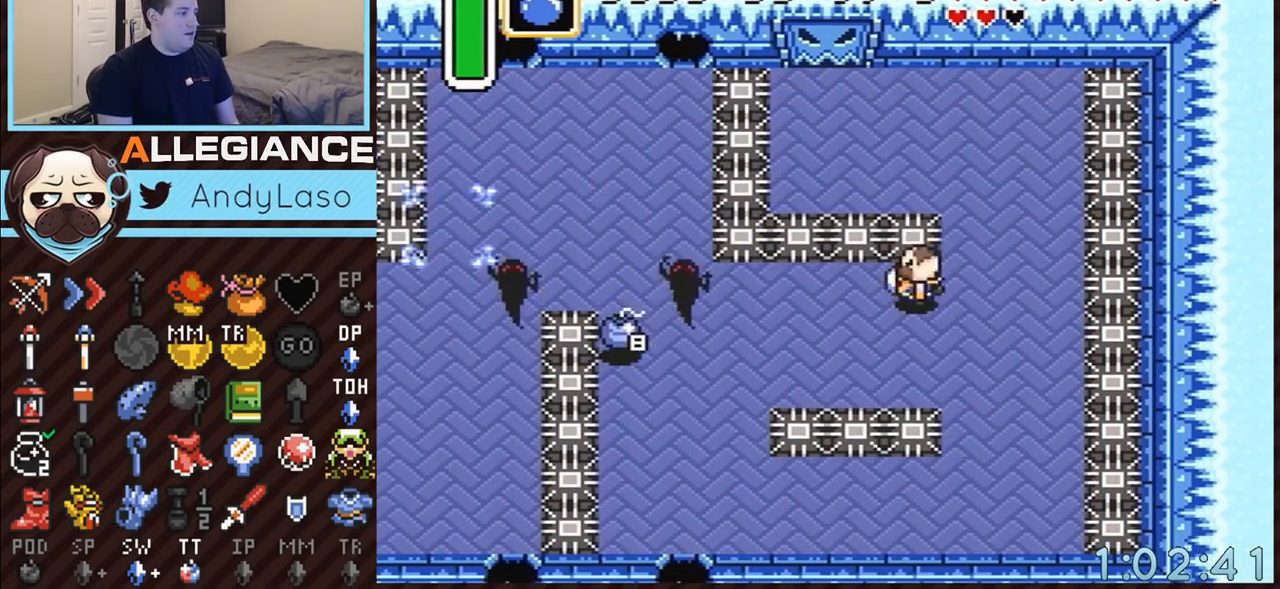
{"buttons": ["A"], "events": []}
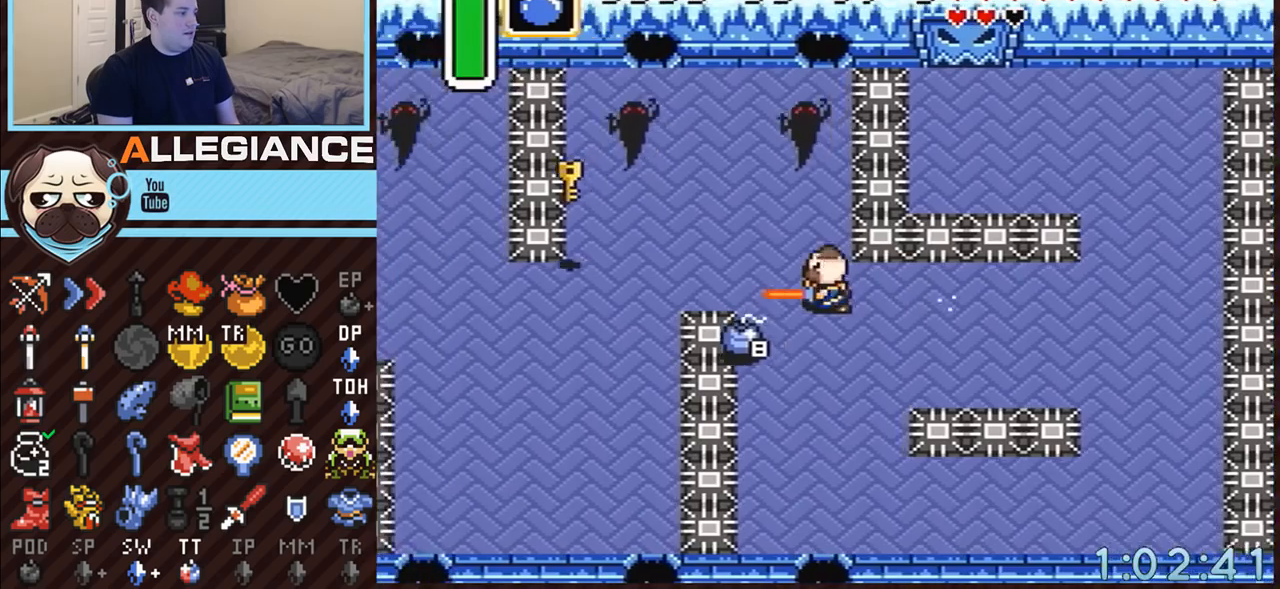
{"buttons": ["DPAD_RIGHT"], "events": [[417, "A", "up"], [450, "DPAD_RIGHT", "down"]]}
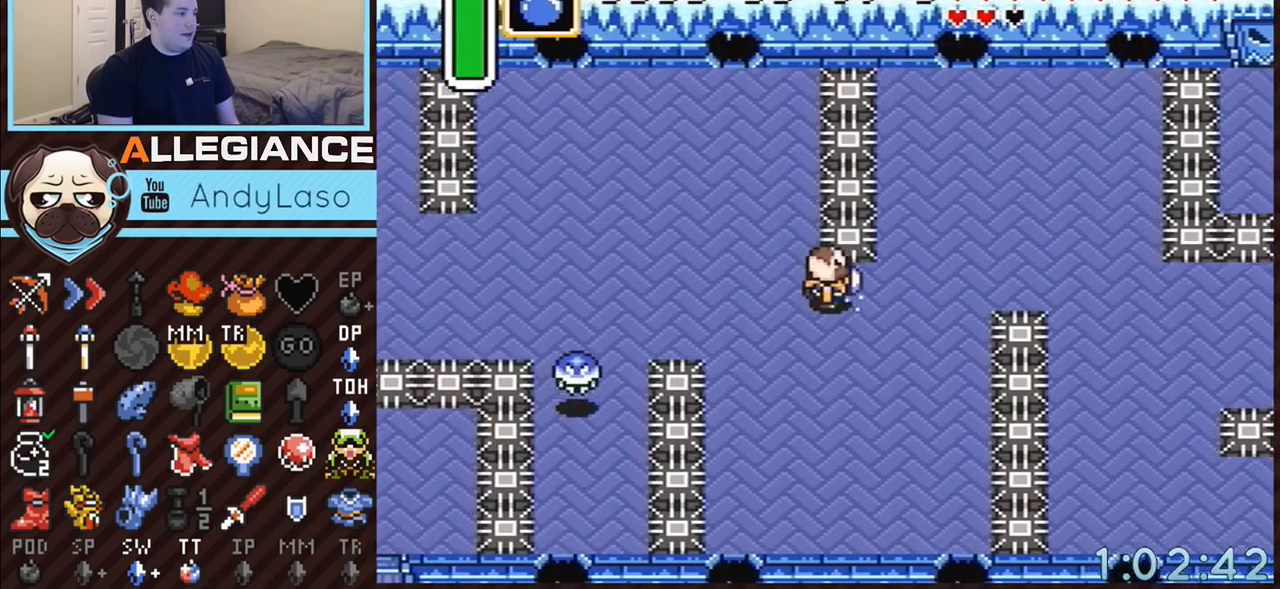
{"buttons": ["A"], "events": [[50, "DPAD_RIGHT", "up"], [133, "A", "down"], [317, "DPAD_LEFT", "down"], [483, "DPAD_LEFT", "up"]]}
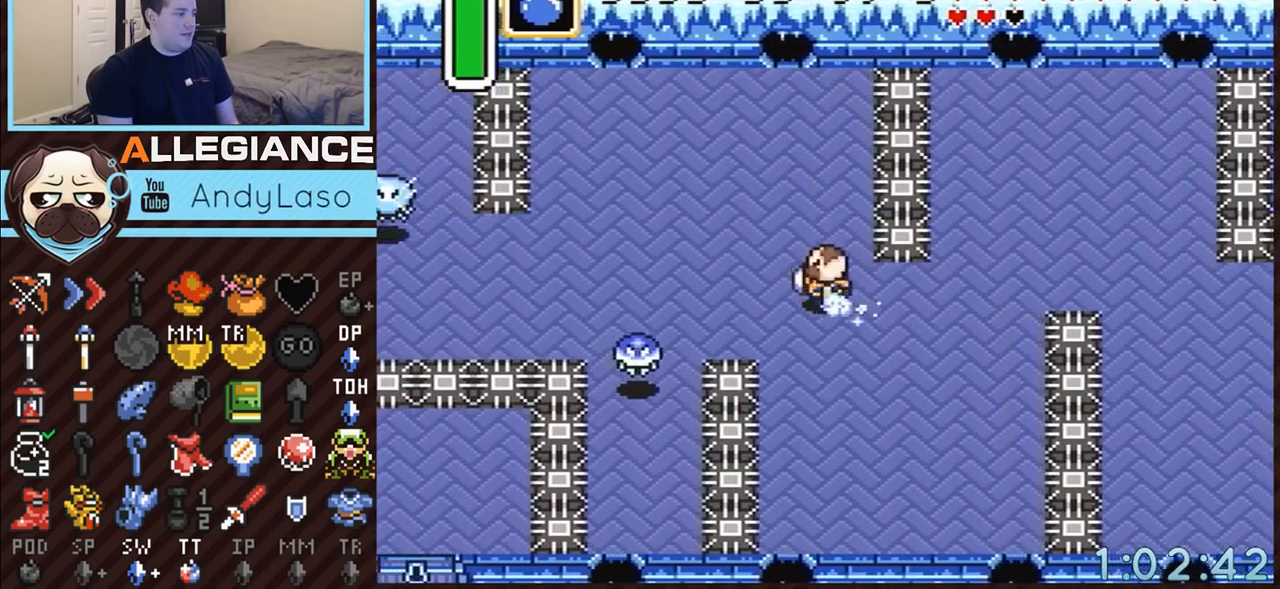
{"buttons": [], "events": [[483, "A", "up"]]}
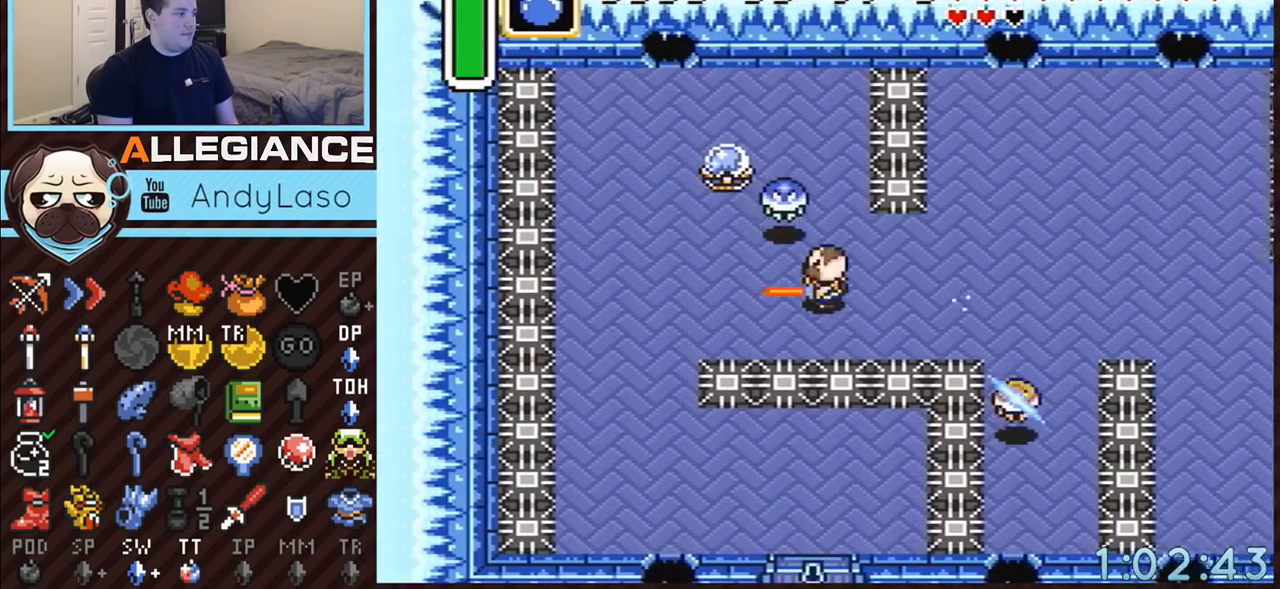
{"buttons": ["DPAD_DOWN", "DPAD_RIGHT"], "events": [[233, "DPAD_DOWN", "down"], [450, "DPAD_RIGHT", "down"]]}
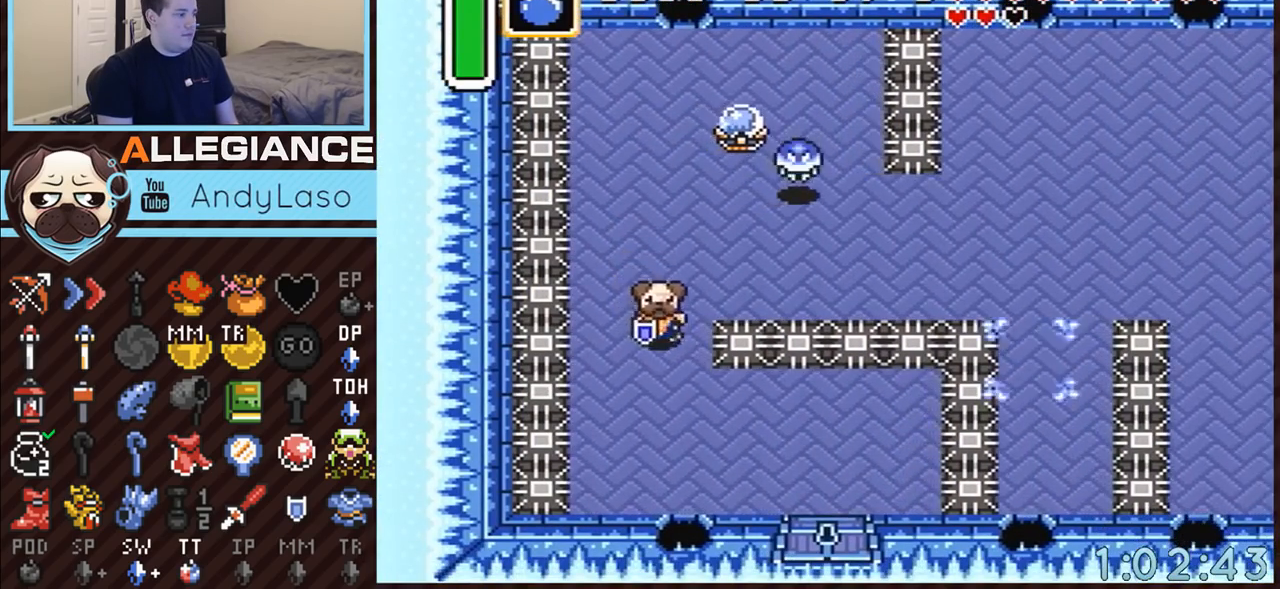
{"buttons": ["DPAD_DOWN", "DPAD_RIGHT"], "events": [[50, "DPAD_RIGHT", "up"], [133, "DPAD_RIGHT", "down"], [200, "DPAD_RIGHT", "up"], [267, "DPAD_RIGHT", "down"]]}
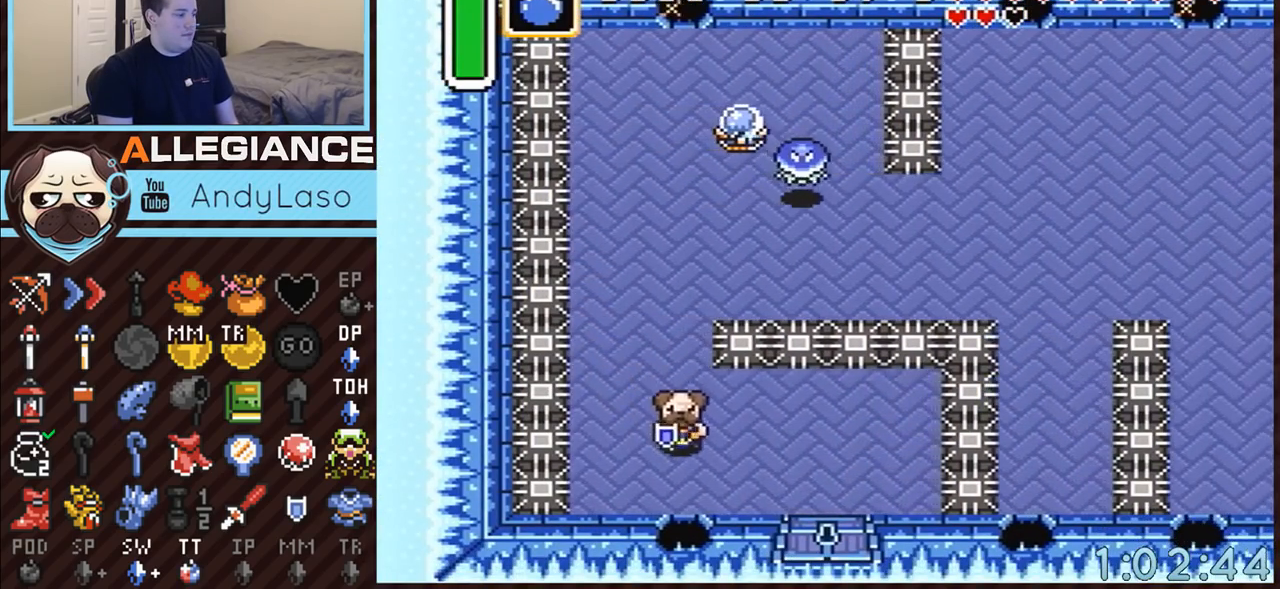
{"buttons": ["DPAD_DOWN", "DPAD_RIGHT"], "events": []}
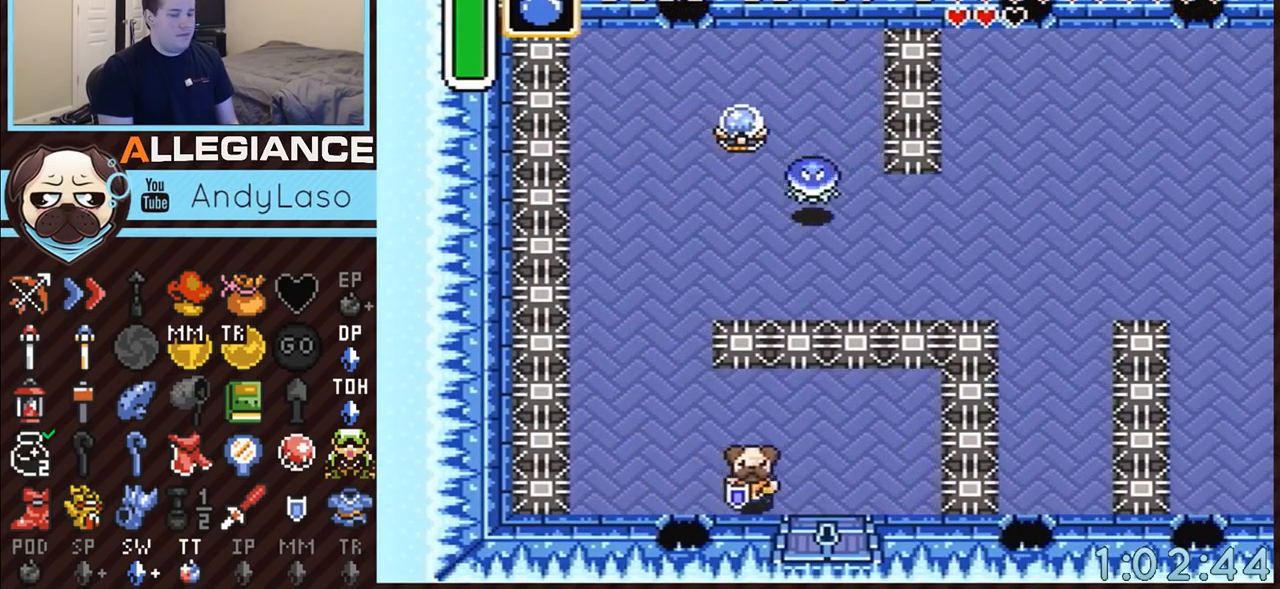
{"buttons": ["DPAD_RIGHT"], "events": [[333, "DPAD_DOWN", "up"]]}
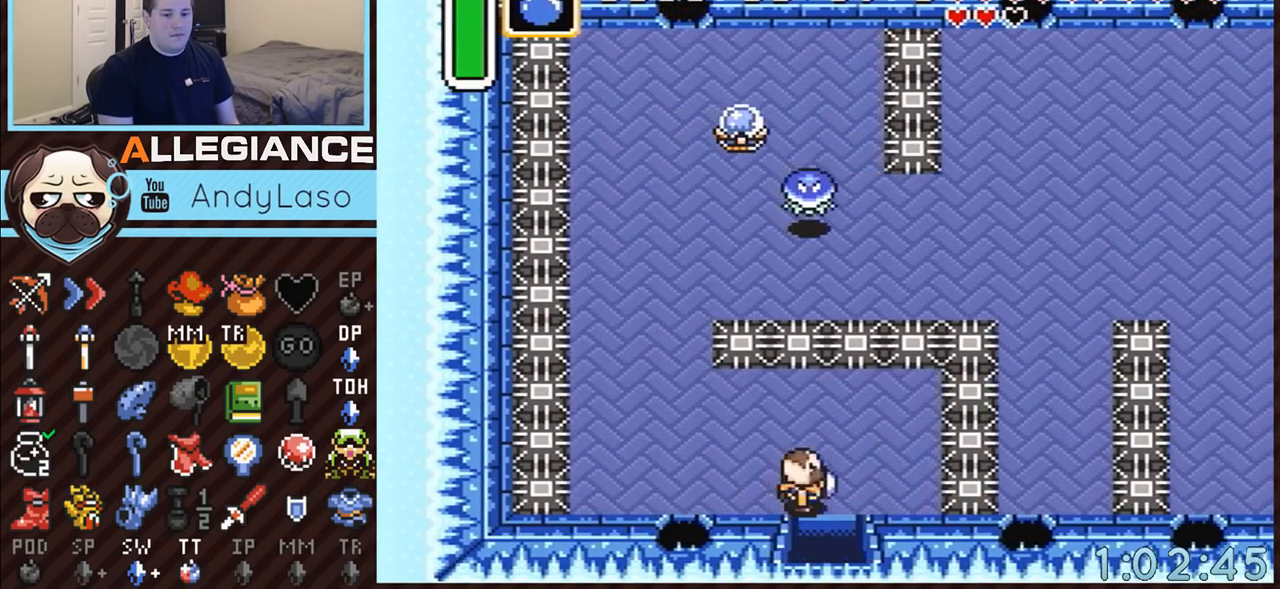
{"buttons": ["DPAD_DOWN"], "events": [[50, "DPAD_DOWN", "down"], [67, "DPAD_RIGHT", "up"]]}
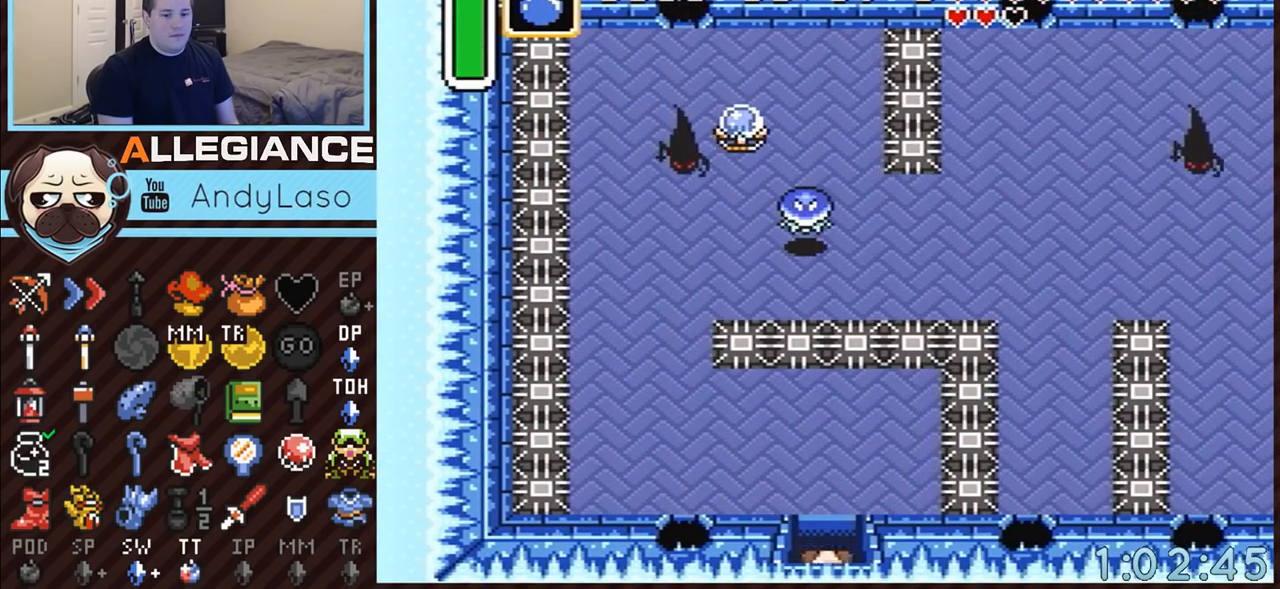
{"buttons": ["DPAD_DOWN"], "events": []}
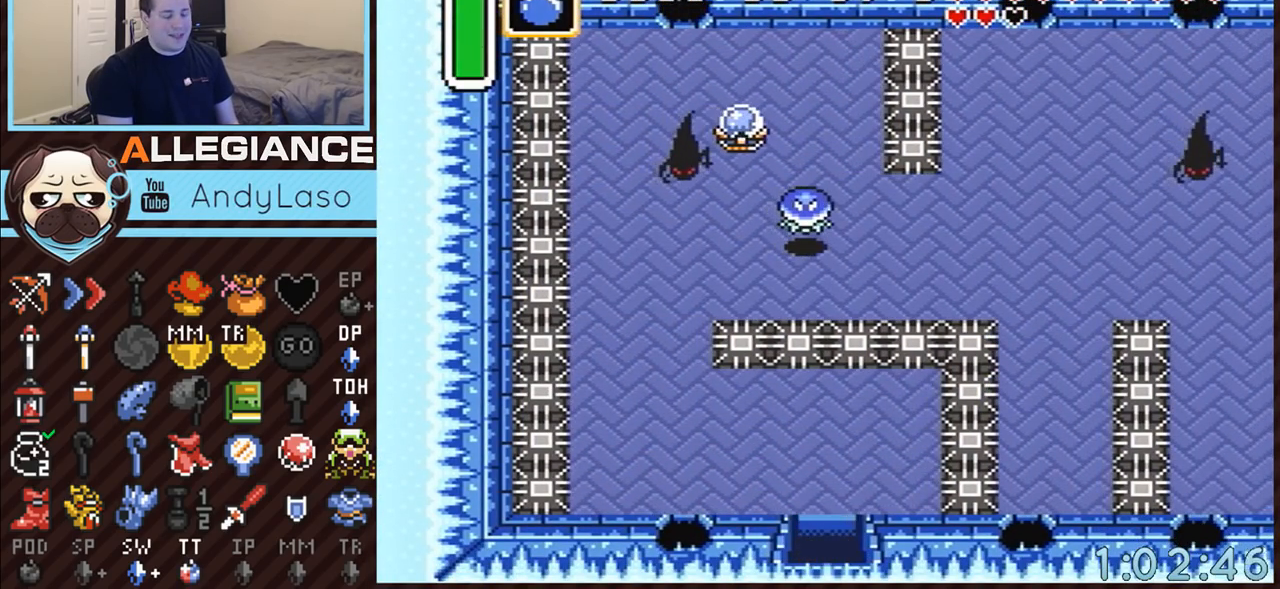
{"buttons": [], "events": [[267, "DPAD_DOWN", "up"]]}